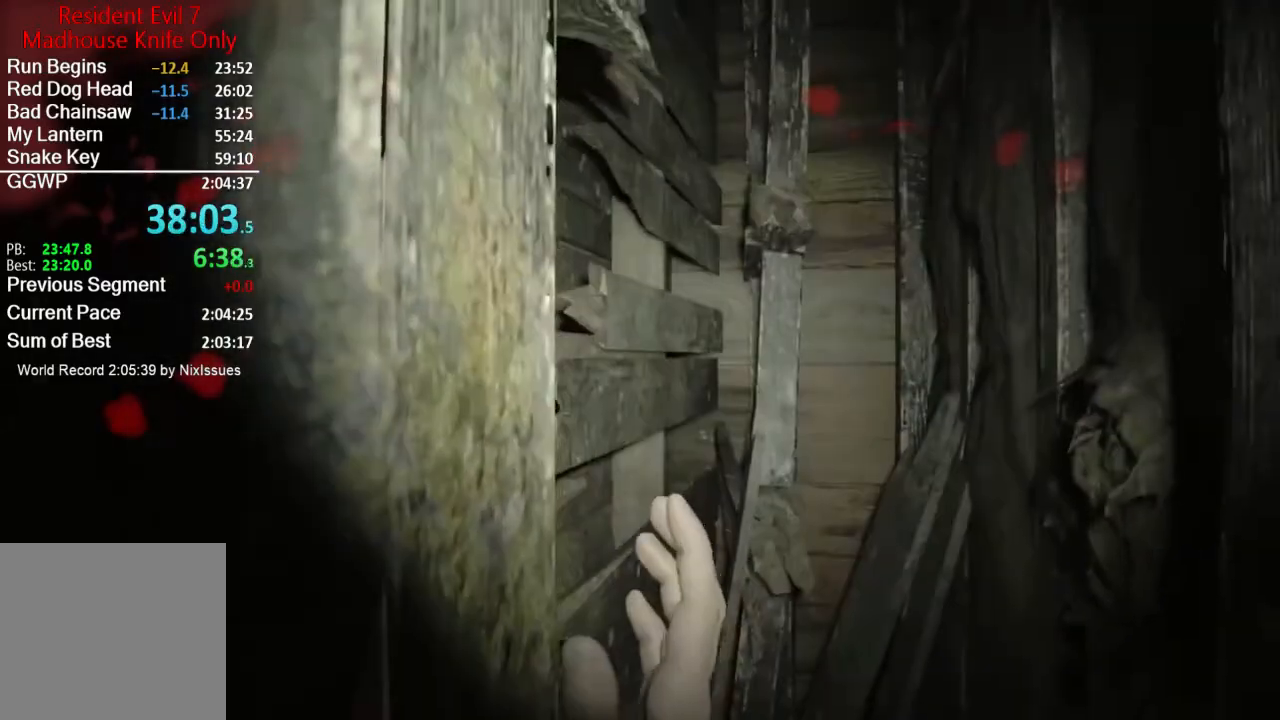
Gameplay with a controller (Xbox layout); each line is a JSON object with the inputs held at the frame after it. "events" lists button and stick changes between this image and that frame as [ms after this image, input, new state], when the widget could be followed in between. Not read: SHARE.
{"buttons": [], "left_stick": "up", "right_stick": "center", "events": []}
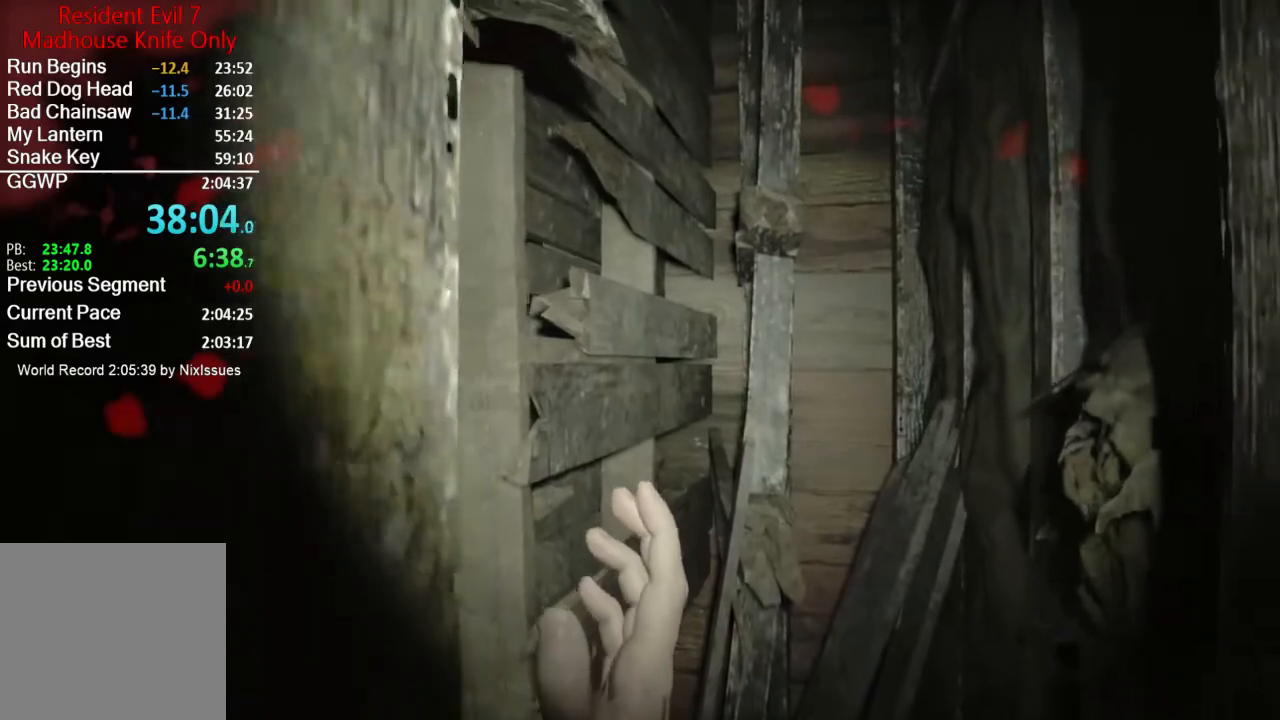
{"buttons": [], "left_stick": "up", "right_stick": "left", "events": [[400, "right_stick", "left"]]}
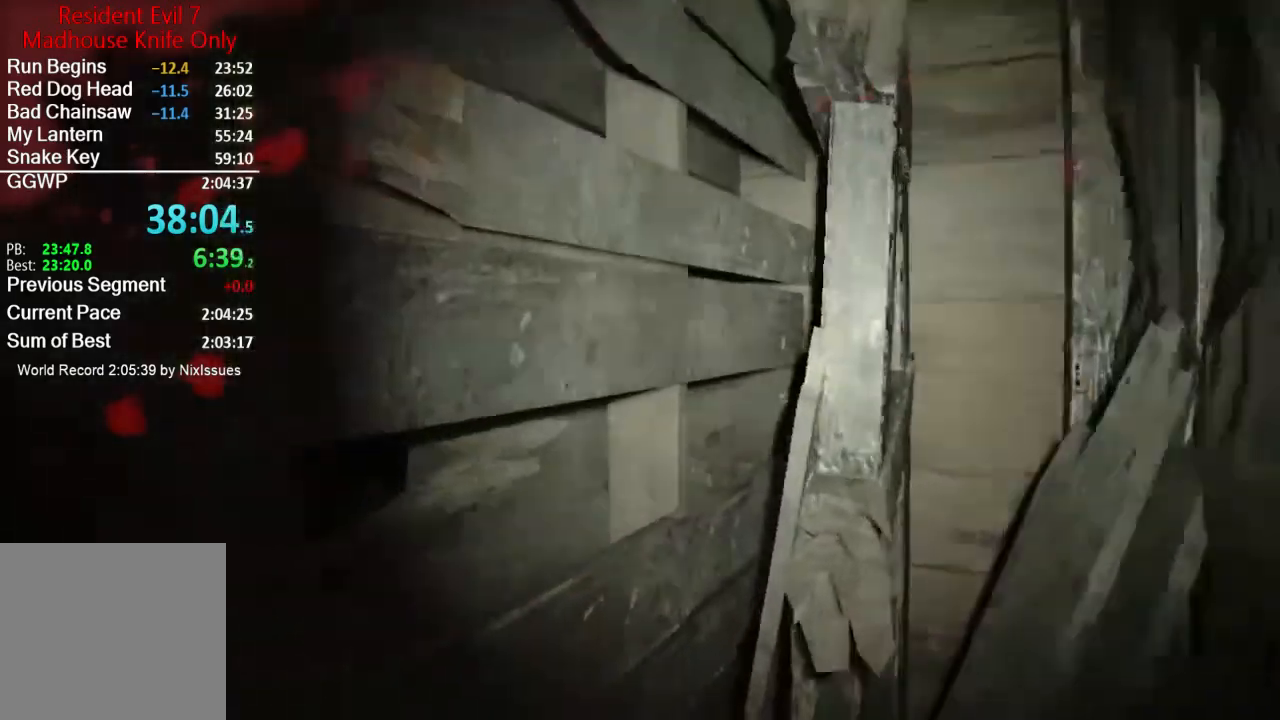
{"buttons": ["L3"], "left_stick": "up", "right_stick": "center", "events": [[367, "right_stick", "center"], [434, "L3", "down"]]}
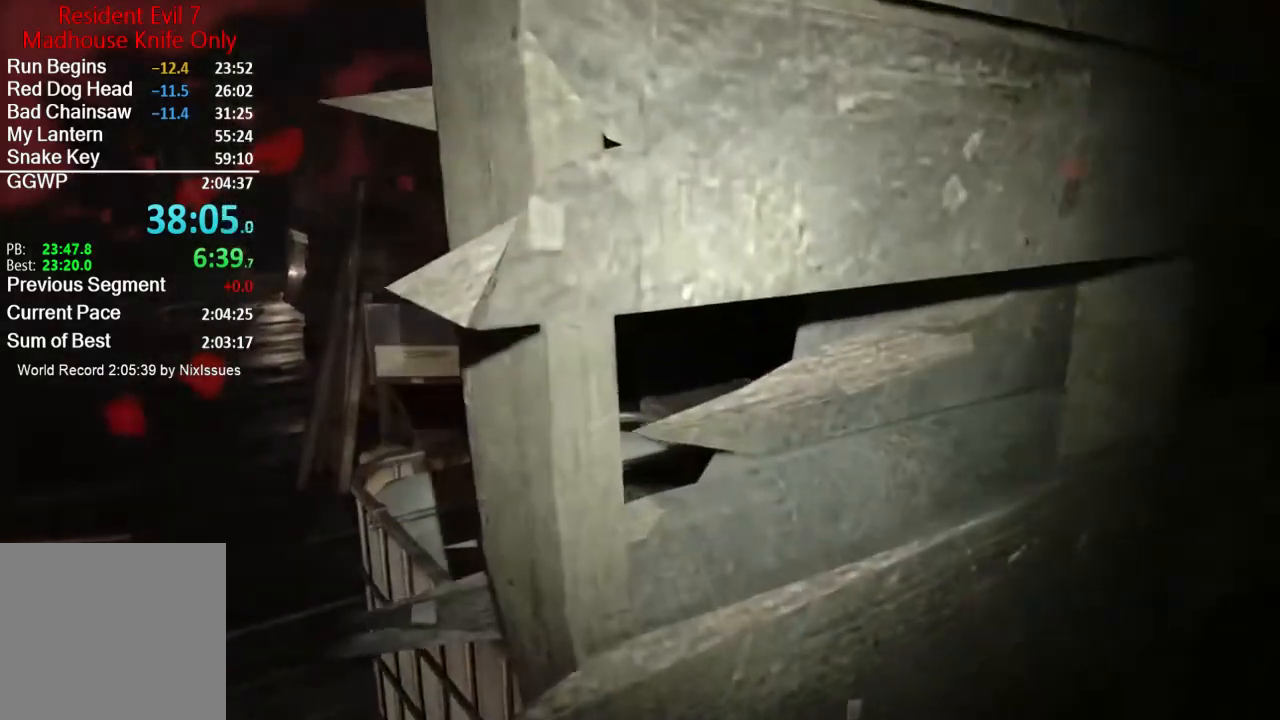
{"buttons": ["L3"], "left_stick": "up", "right_stick": "left", "events": [[50, "L3", "up"], [117, "L3", "down"], [217, "L3", "up"], [217, "right_stick", "left"], [284, "L3", "down"], [350, "L3", "up"], [417, "L3", "down"]]}
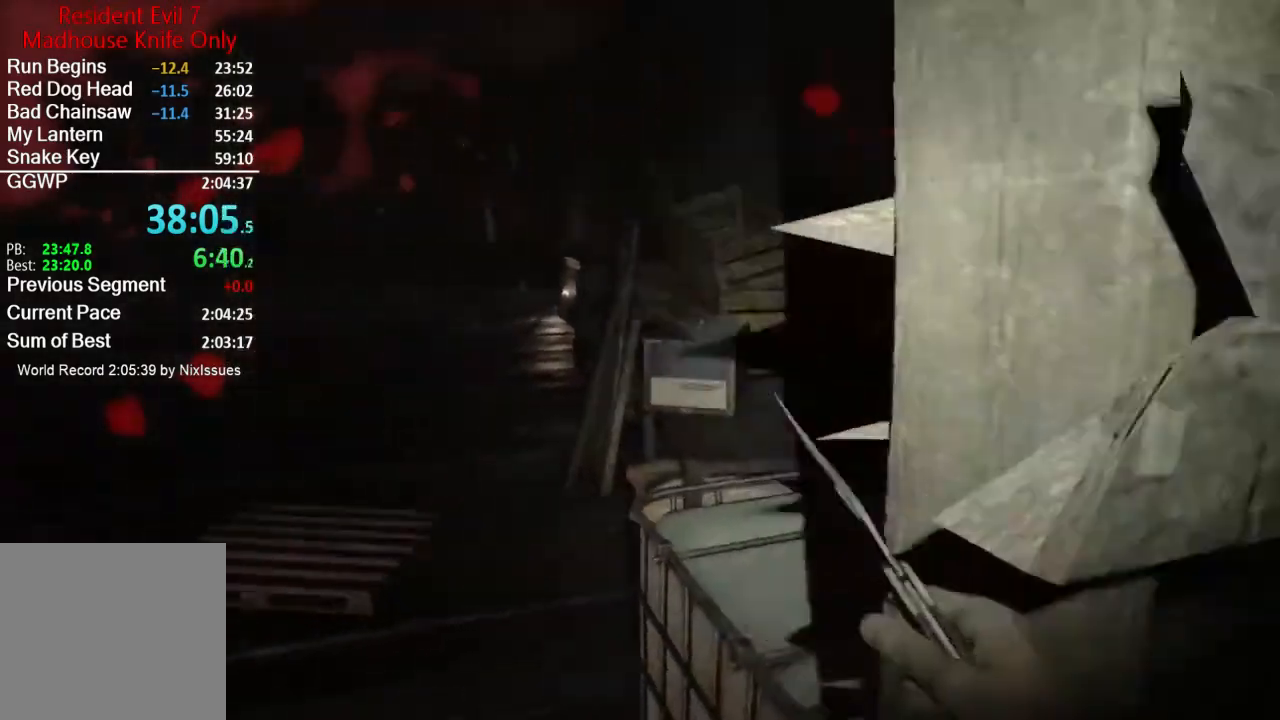
{"buttons": [], "left_stick": "up", "right_stick": "up", "events": [[16, "L3", "up"], [83, "L3", "down"], [150, "L3", "up"], [150, "right_stick", "center"], [216, "L3", "down"], [317, "L3", "up"], [317, "right_stick", "up"]]}
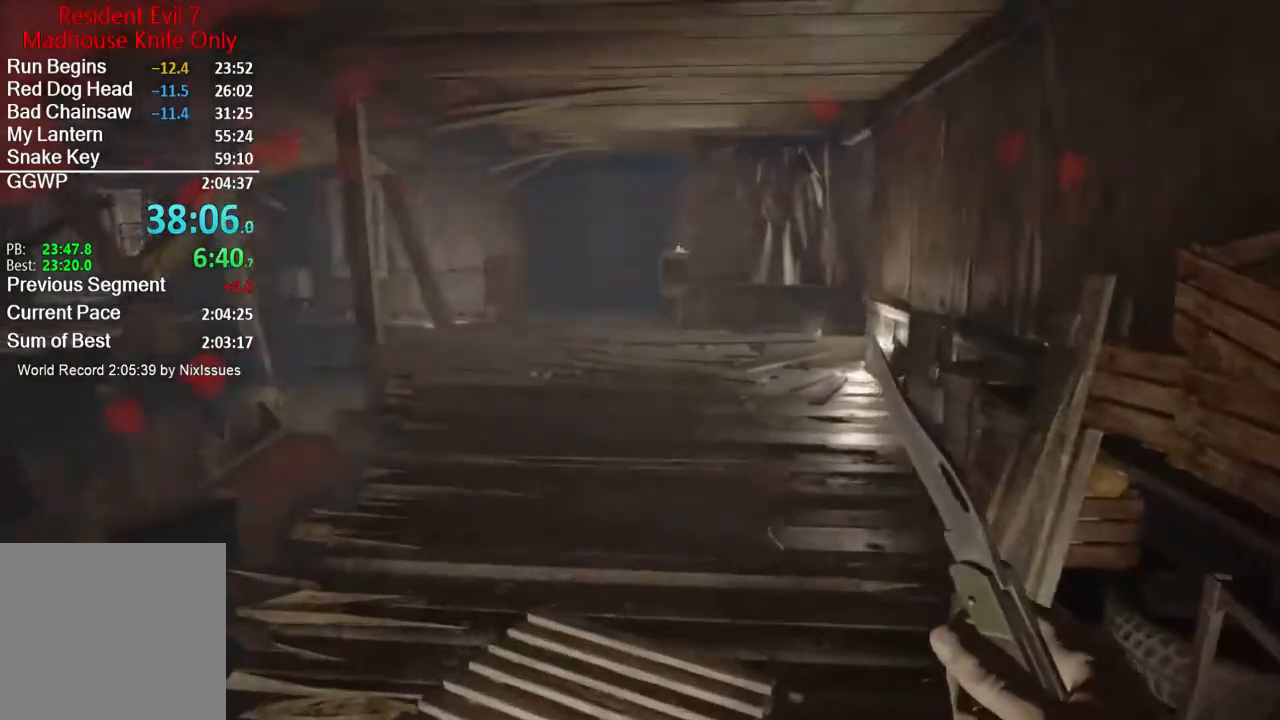
{"buttons": [], "left_stick": "up", "right_stick": "center", "events": [[217, "right_stick", "center"]]}
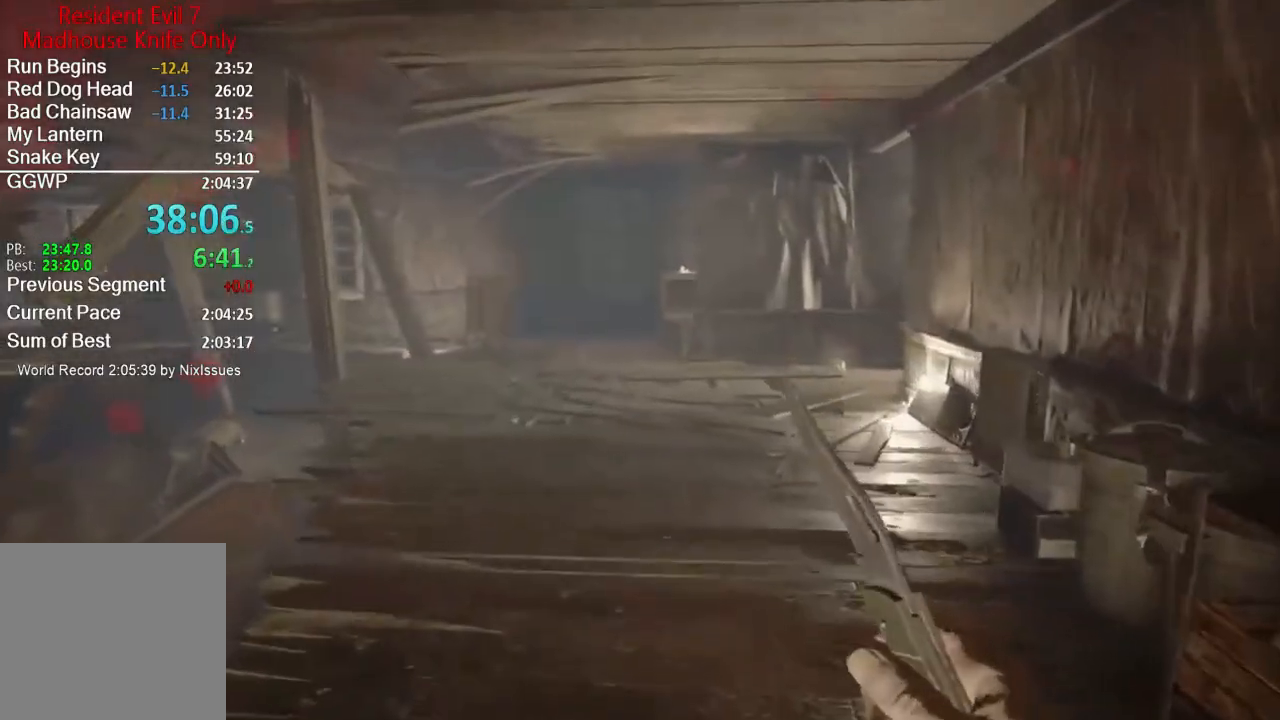
{"buttons": [], "left_stick": "up", "right_stick": "center", "events": []}
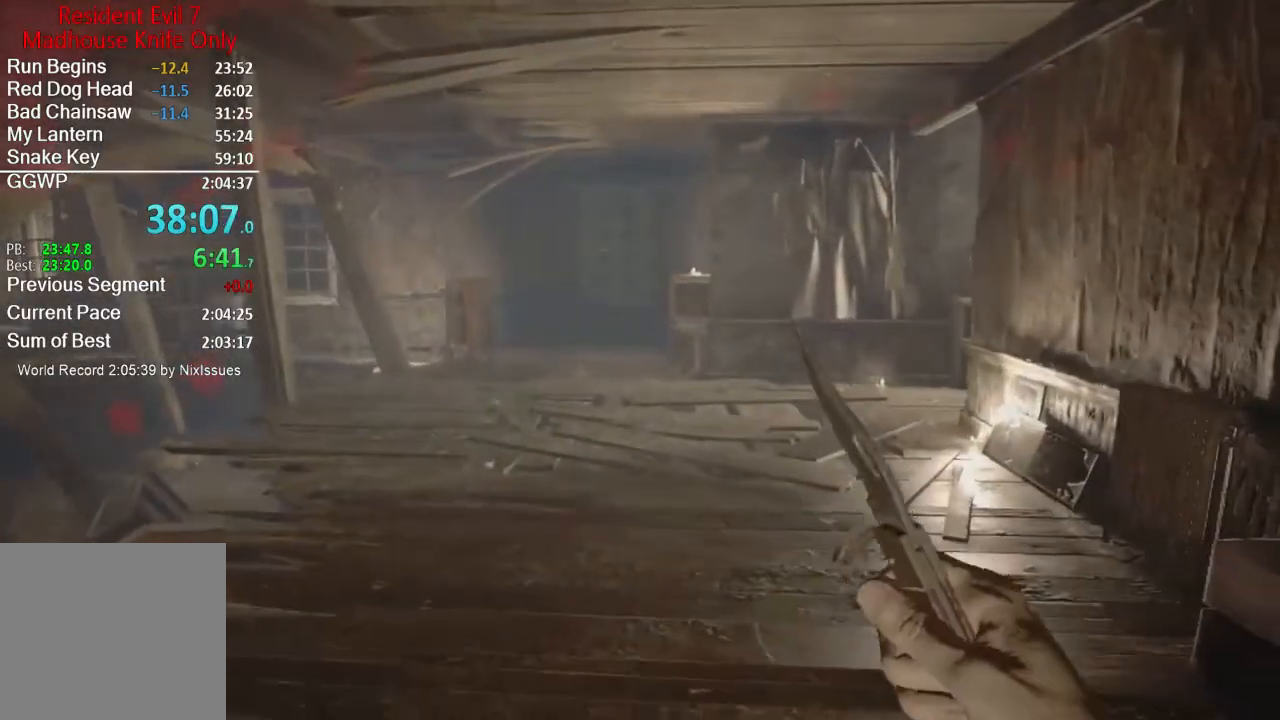
{"buttons": [], "left_stick": "up", "right_stick": "center", "events": []}
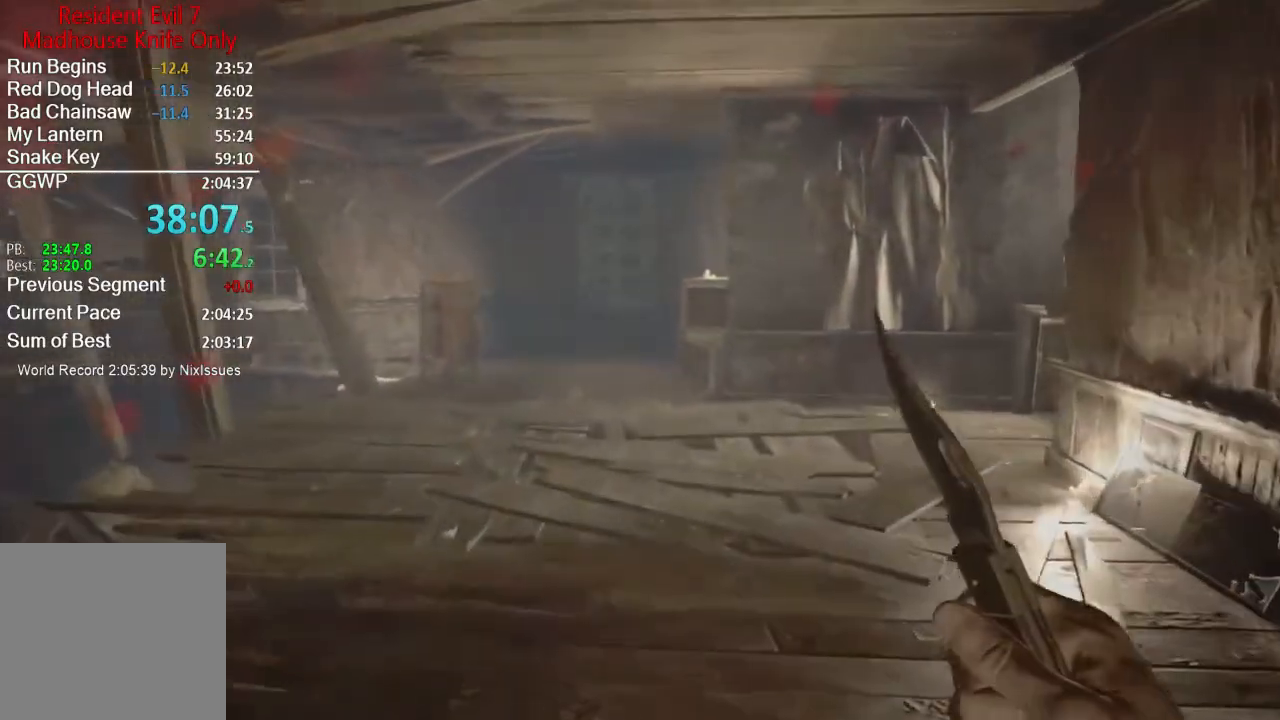
{"buttons": [], "left_stick": "up", "right_stick": "center", "events": []}
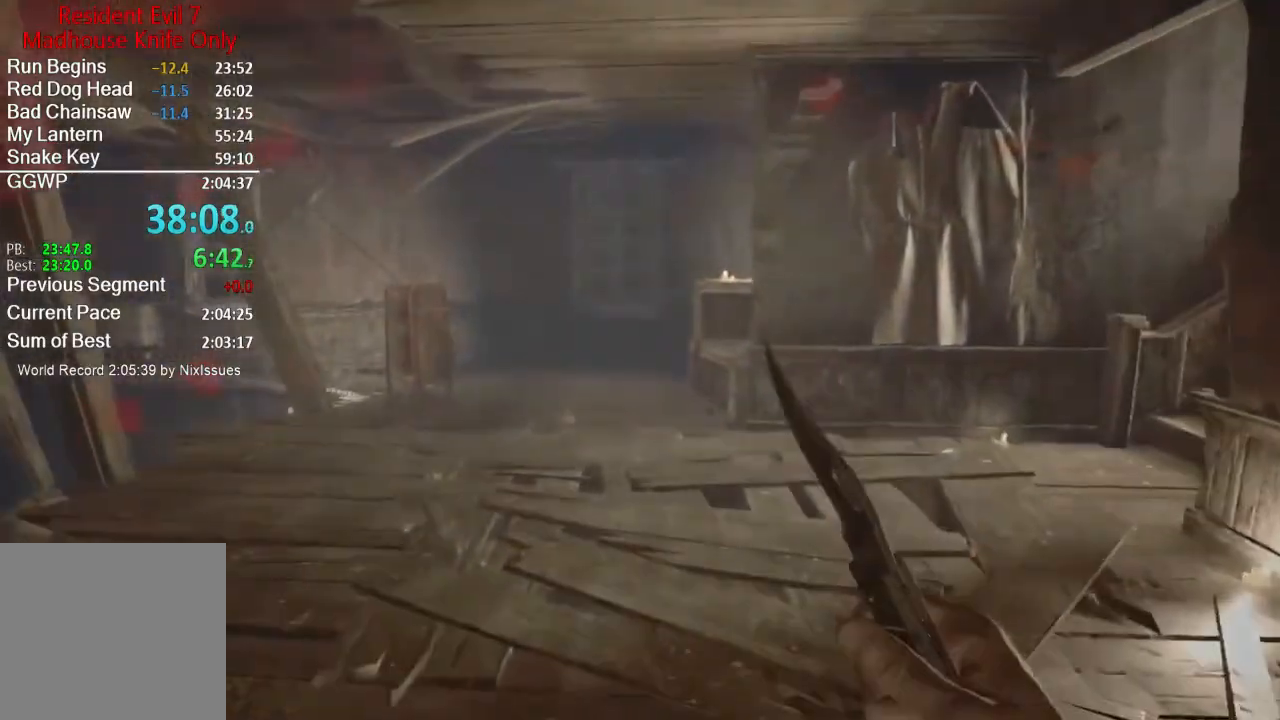
{"buttons": [], "left_stick": "up", "right_stick": "down", "events": [[17, "right_stick", "down"]]}
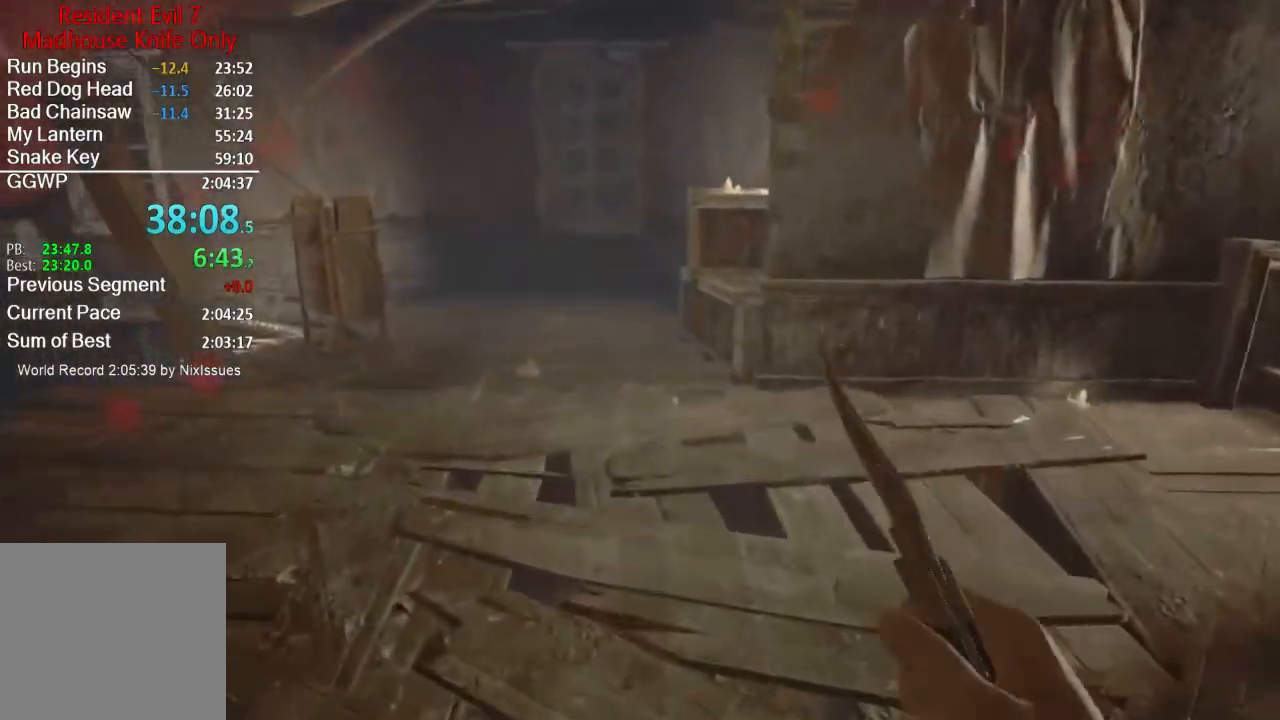
{"buttons": [], "left_stick": "up", "right_stick": "center", "events": [[16, "right_stick", "center"]]}
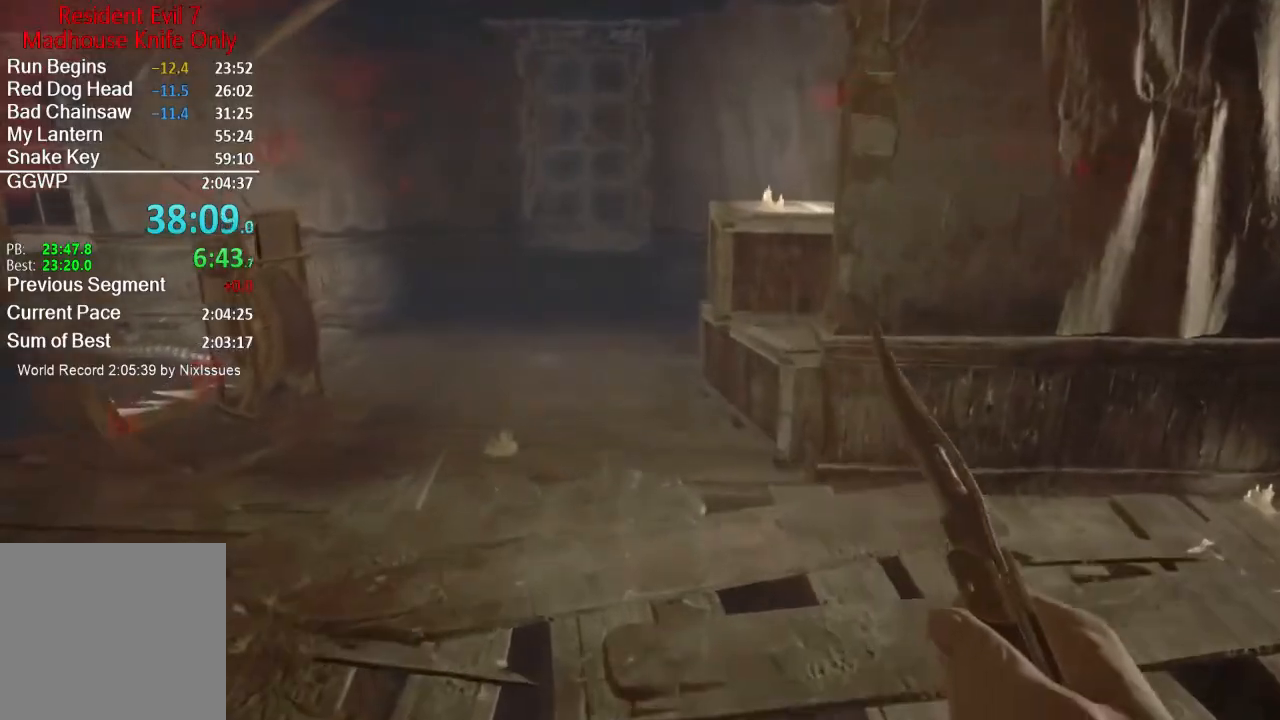
{"buttons": [], "left_stick": "up", "right_stick": "center", "events": []}
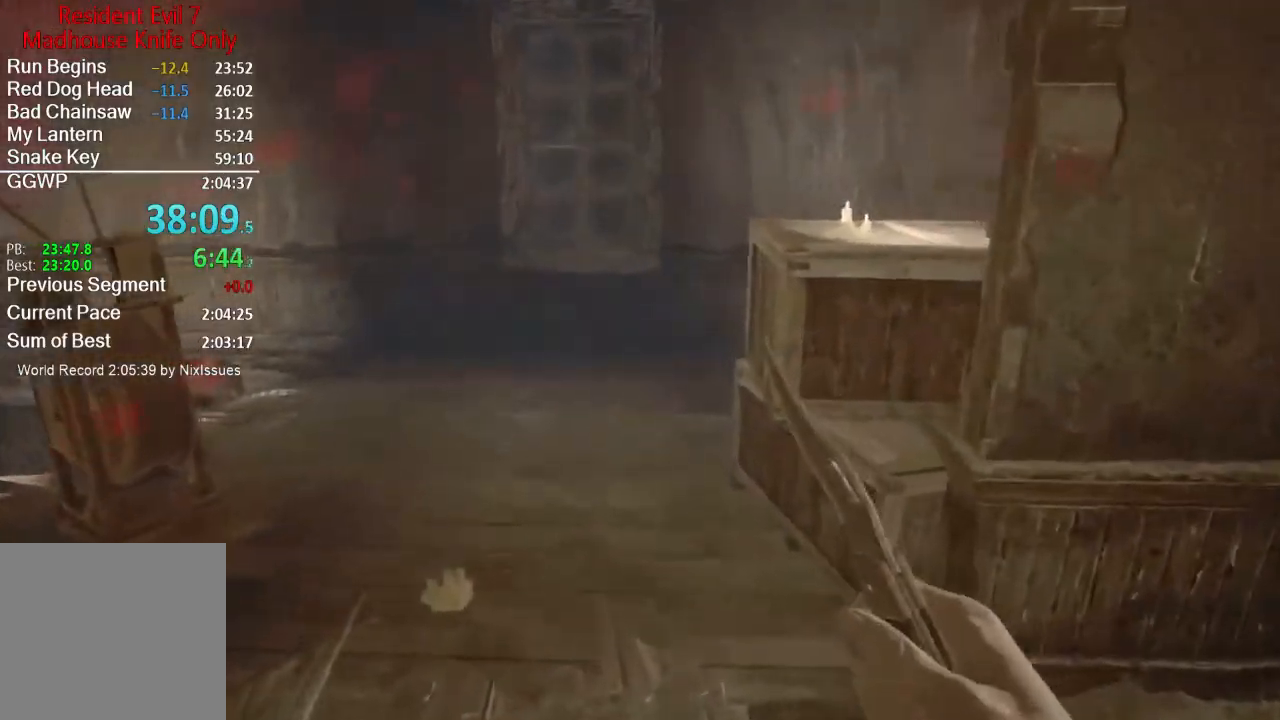
{"buttons": [], "left_stick": "up", "right_stick": "down", "events": [[417, "right_stick", "down"]]}
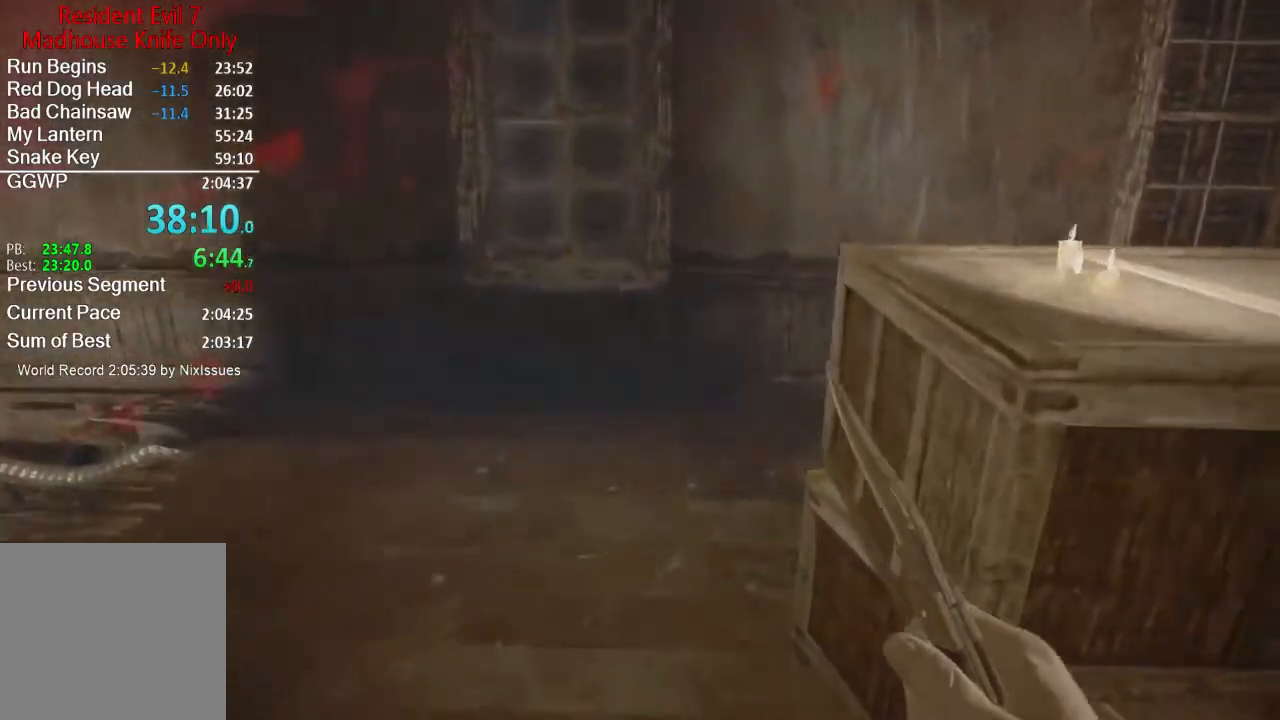
{"buttons": [], "left_stick": "up", "right_stick": "down", "events": []}
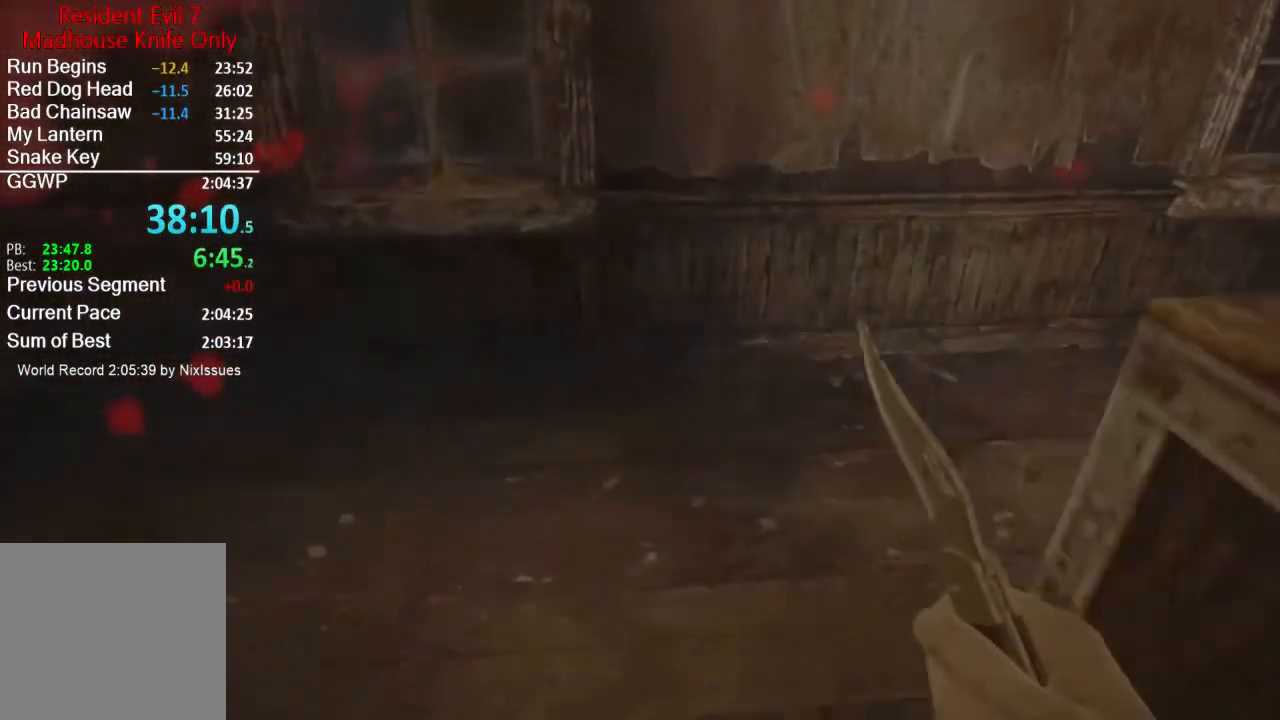
{"buttons": [], "left_stick": "up", "right_stick": "right", "events": [[16, "right_stick", "down-right"], [200, "right_stick", "right"]]}
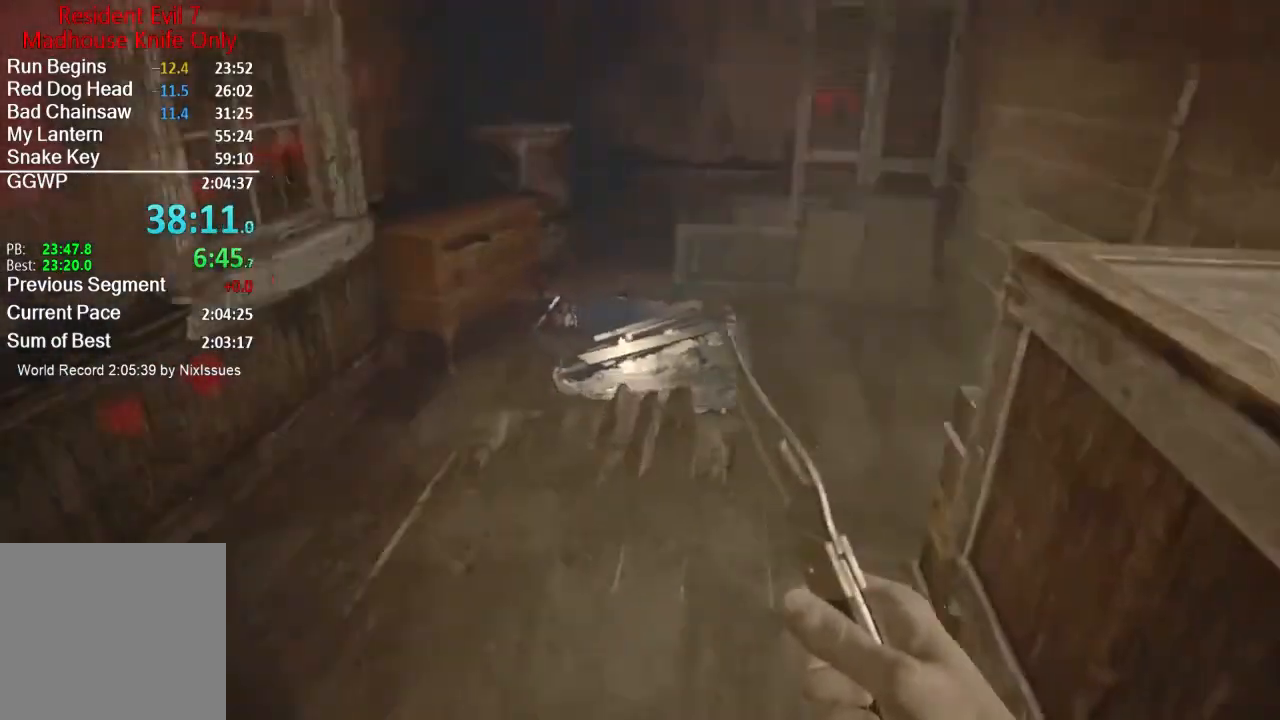
{"buttons": [], "left_stick": "up", "right_stick": "center", "events": [[50, "L3", "down"], [150, "right_stick", "center"], [184, "L3", "up"]]}
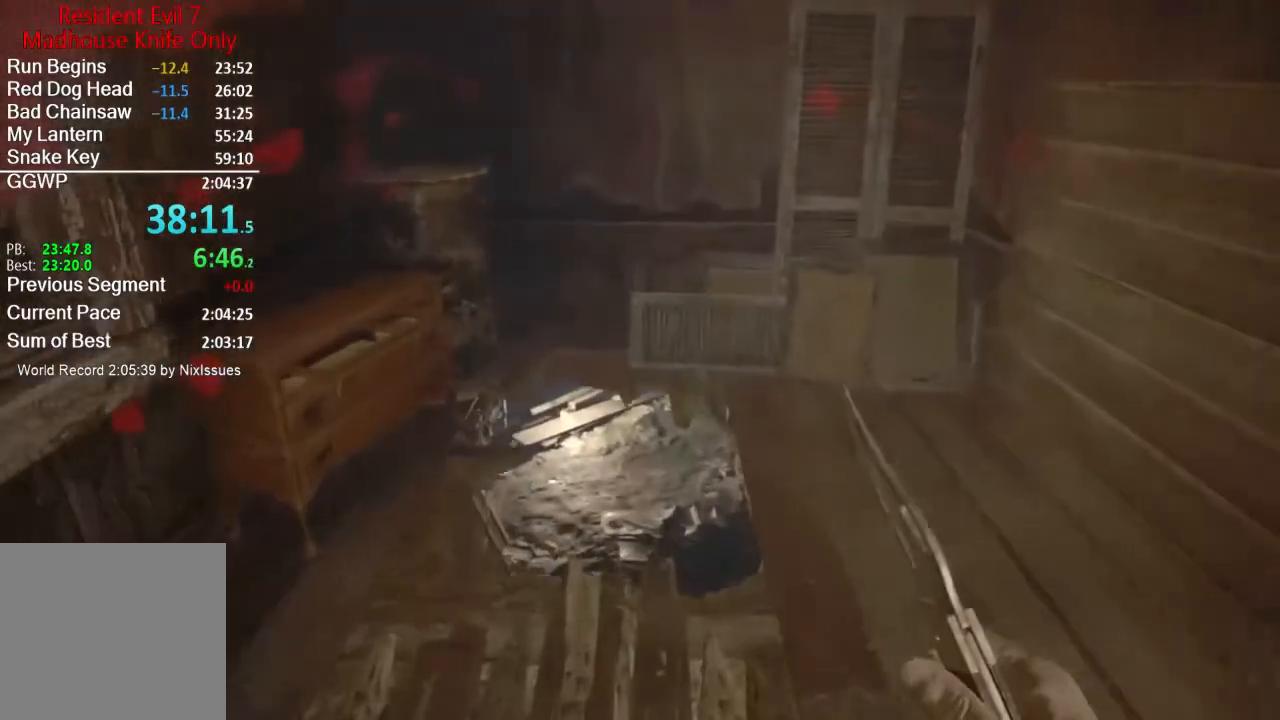
{"buttons": [], "left_stick": "up", "right_stick": "down-right", "events": [[150, "right_stick", "down-right"]]}
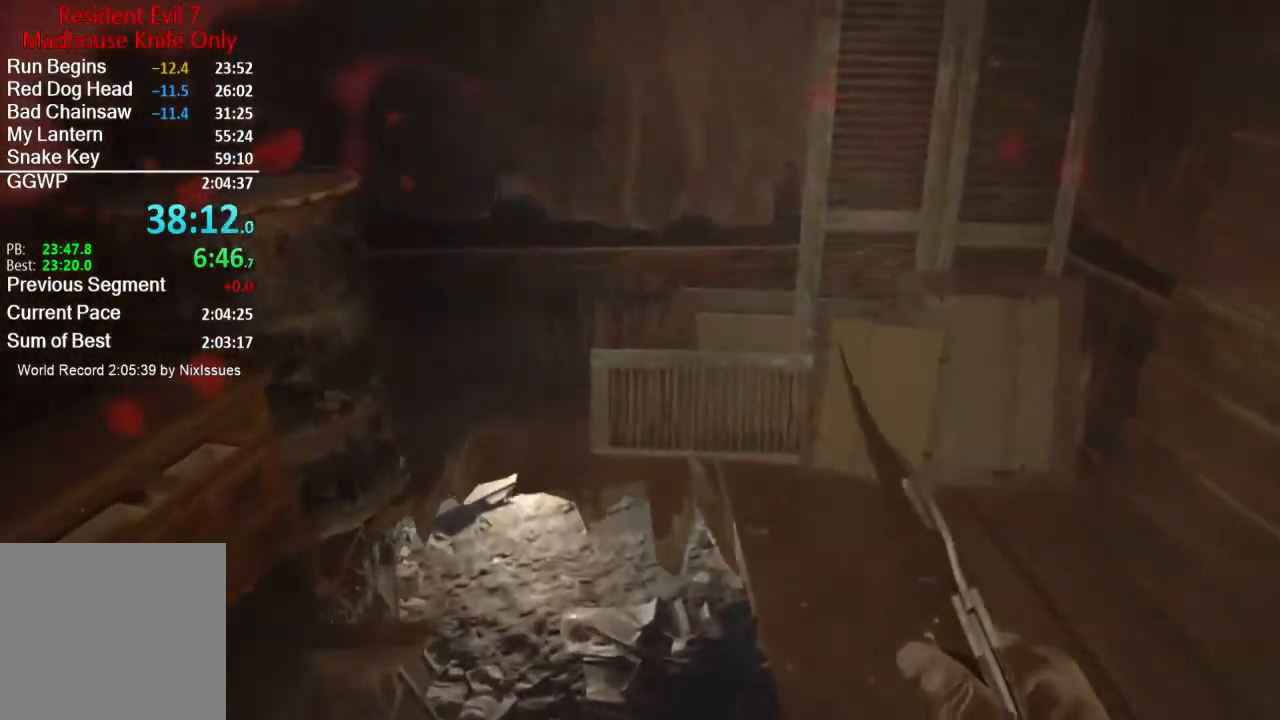
{"buttons": [], "left_stick": "up", "right_stick": "center", "events": [[133, "right_stick", "center"]]}
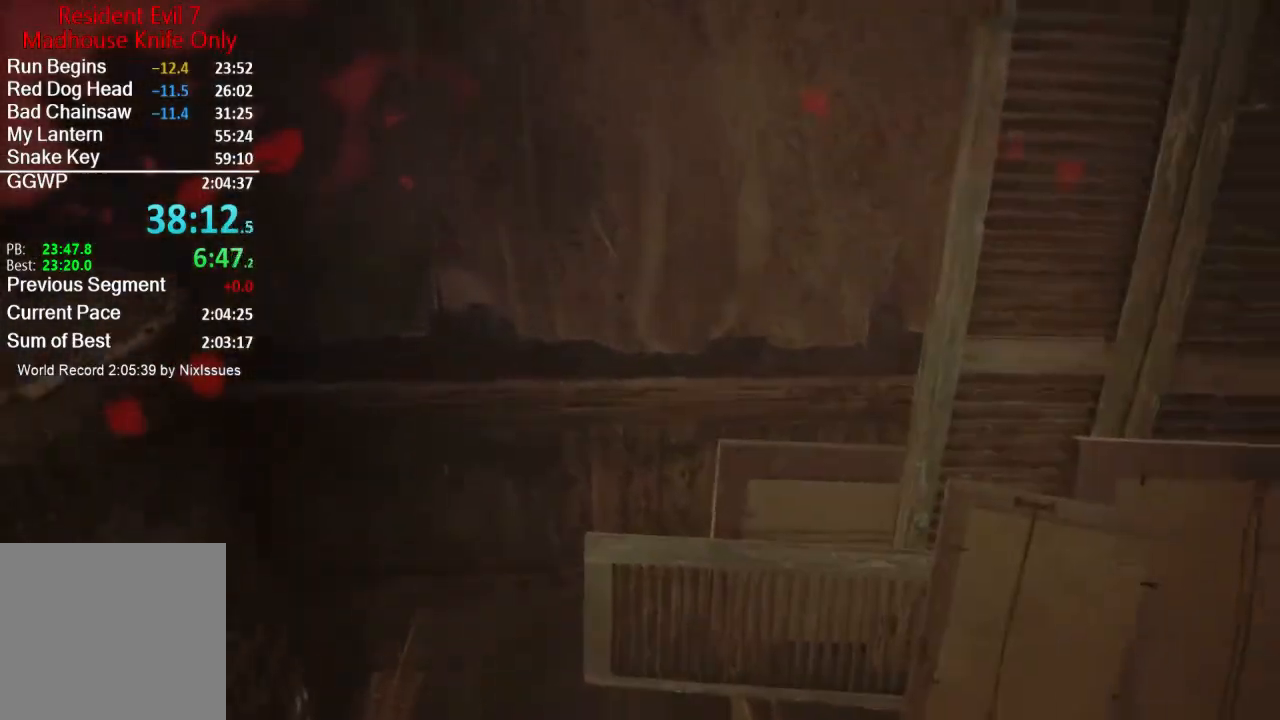
{"buttons": [], "left_stick": "up", "right_stick": "up", "events": [[333, "right_stick", "up"]]}
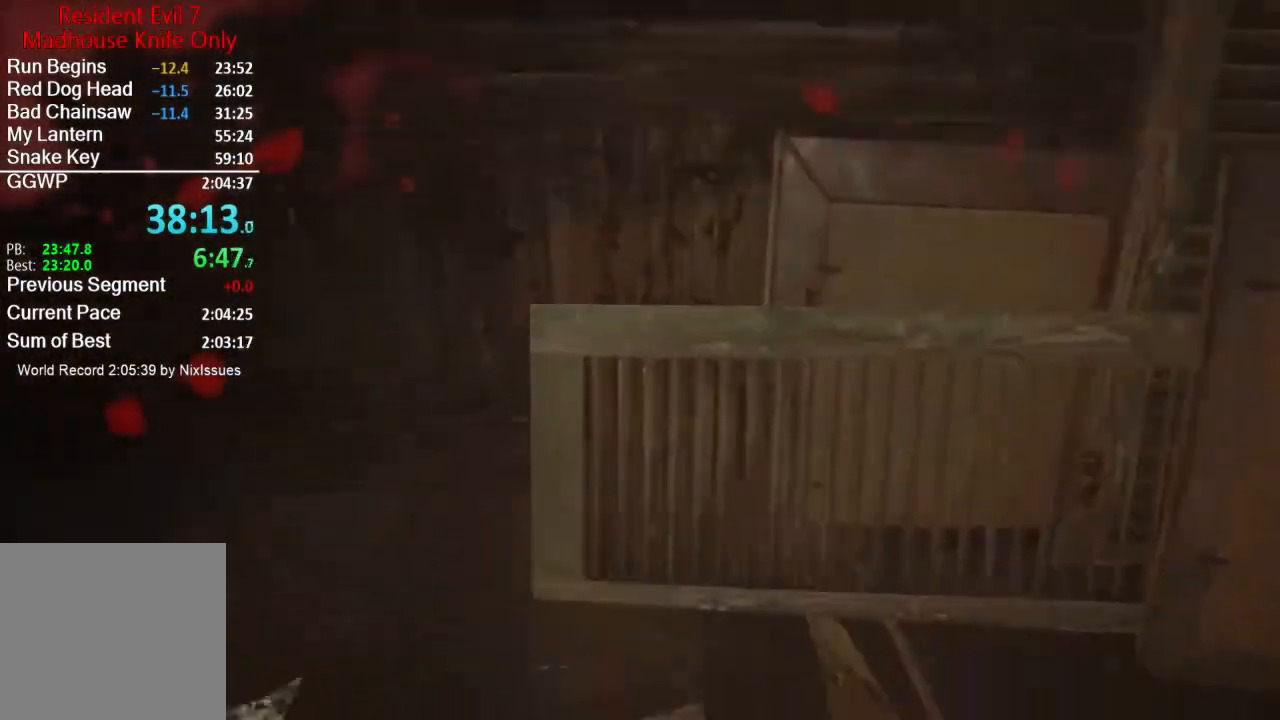
{"buttons": [], "left_stick": "up", "right_stick": "center", "events": [[300, "right_stick", "center"]]}
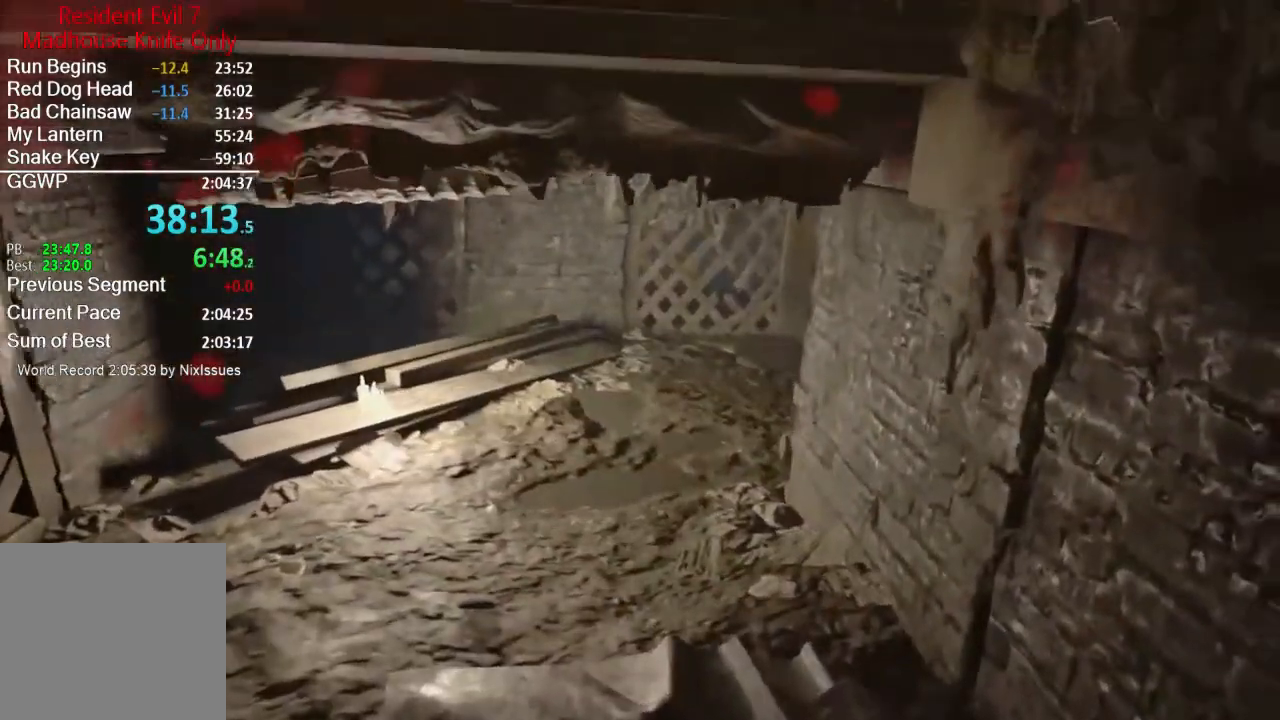
{"buttons": [], "left_stick": "up", "right_stick": "center", "events": []}
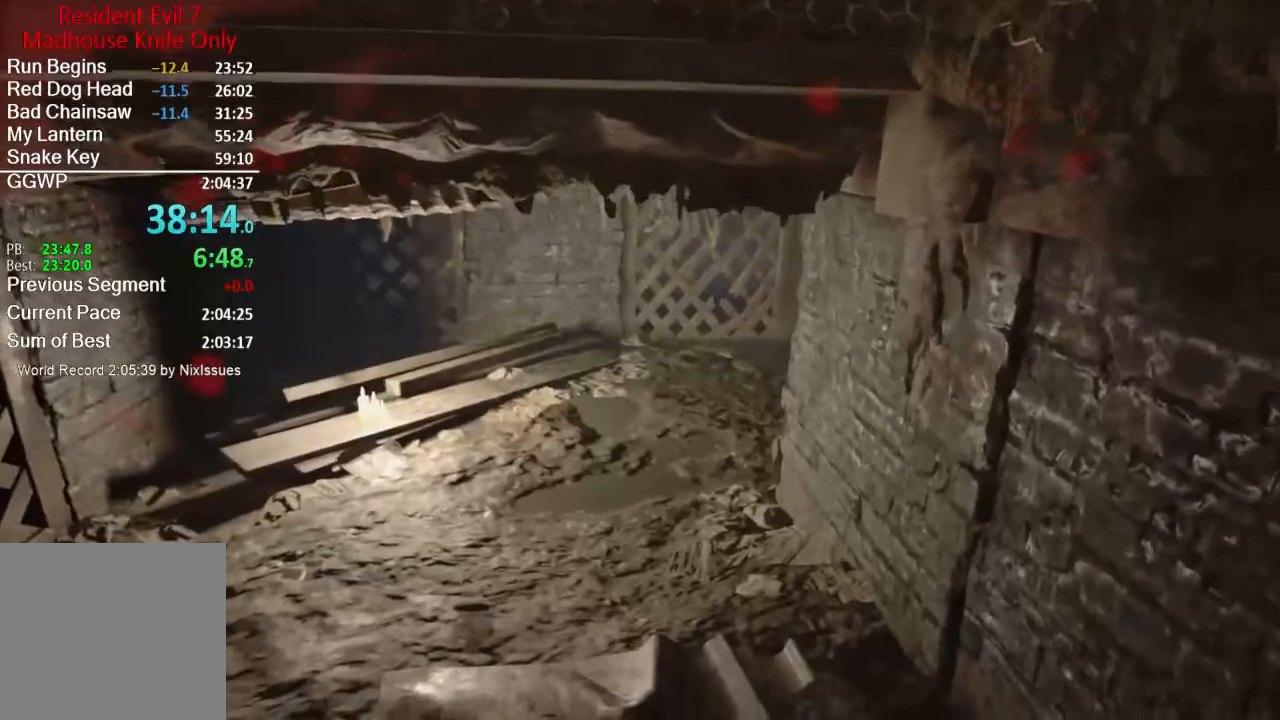
{"buttons": [], "left_stick": "up", "right_stick": "center", "events": []}
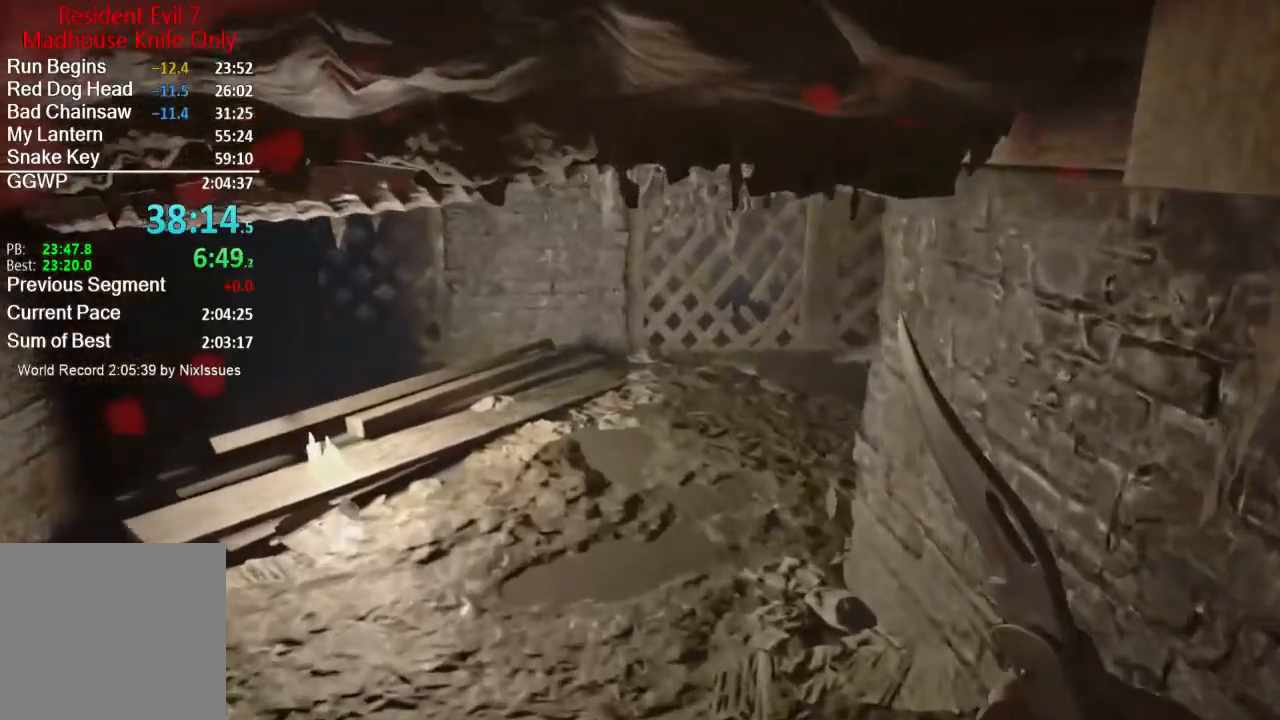
{"buttons": [], "left_stick": "up", "right_stick": "center", "events": []}
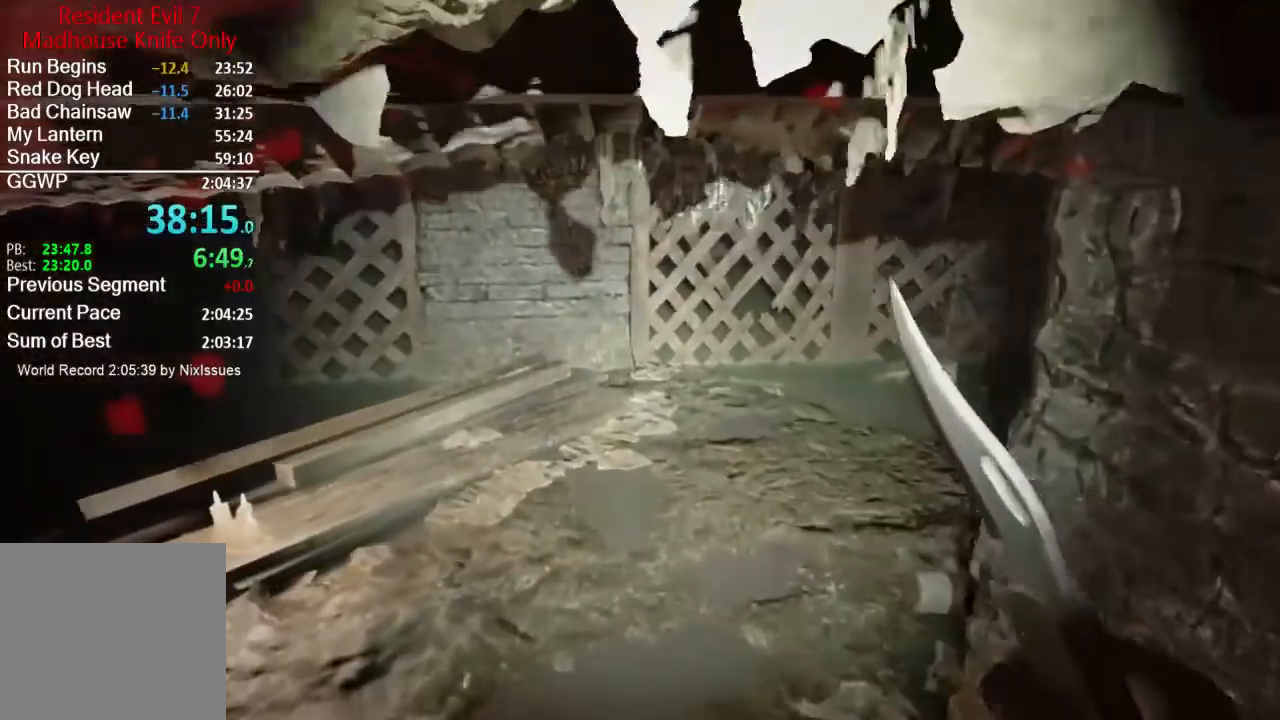
{"buttons": [], "left_stick": "up", "right_stick": "right", "events": [[250, "right_stick", "right"]]}
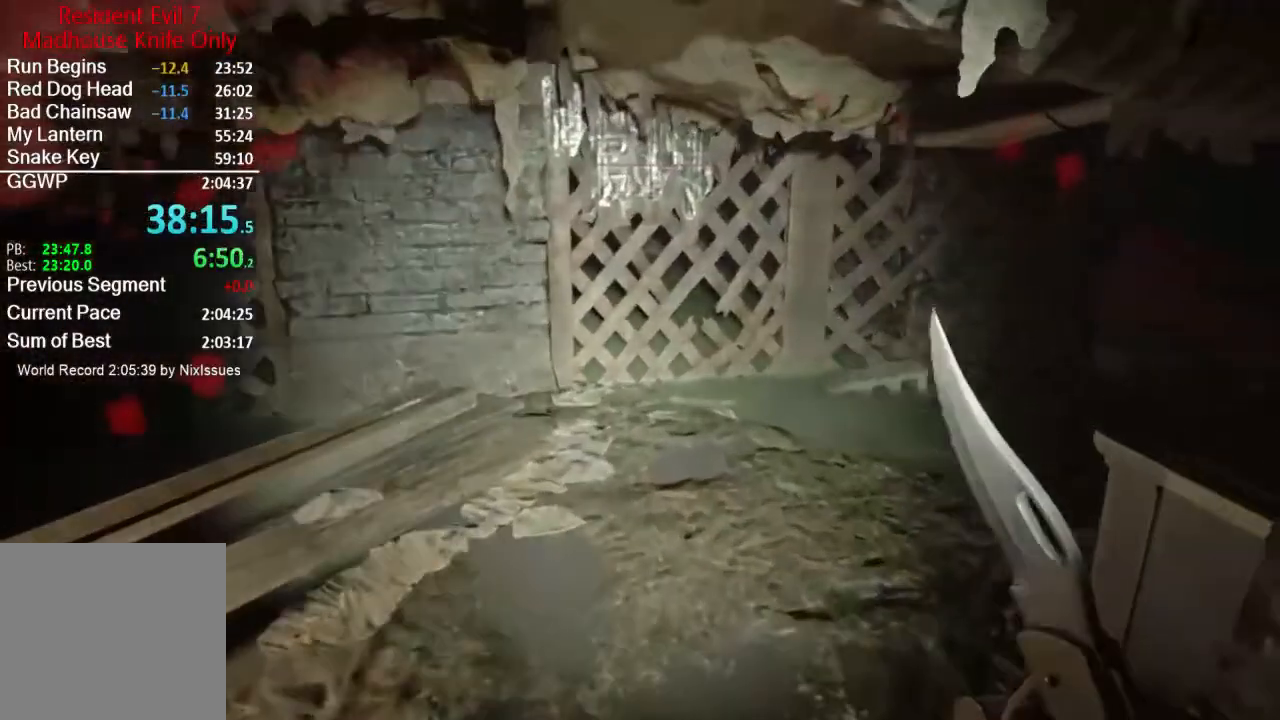
{"buttons": [], "left_stick": "up", "right_stick": "right", "events": []}